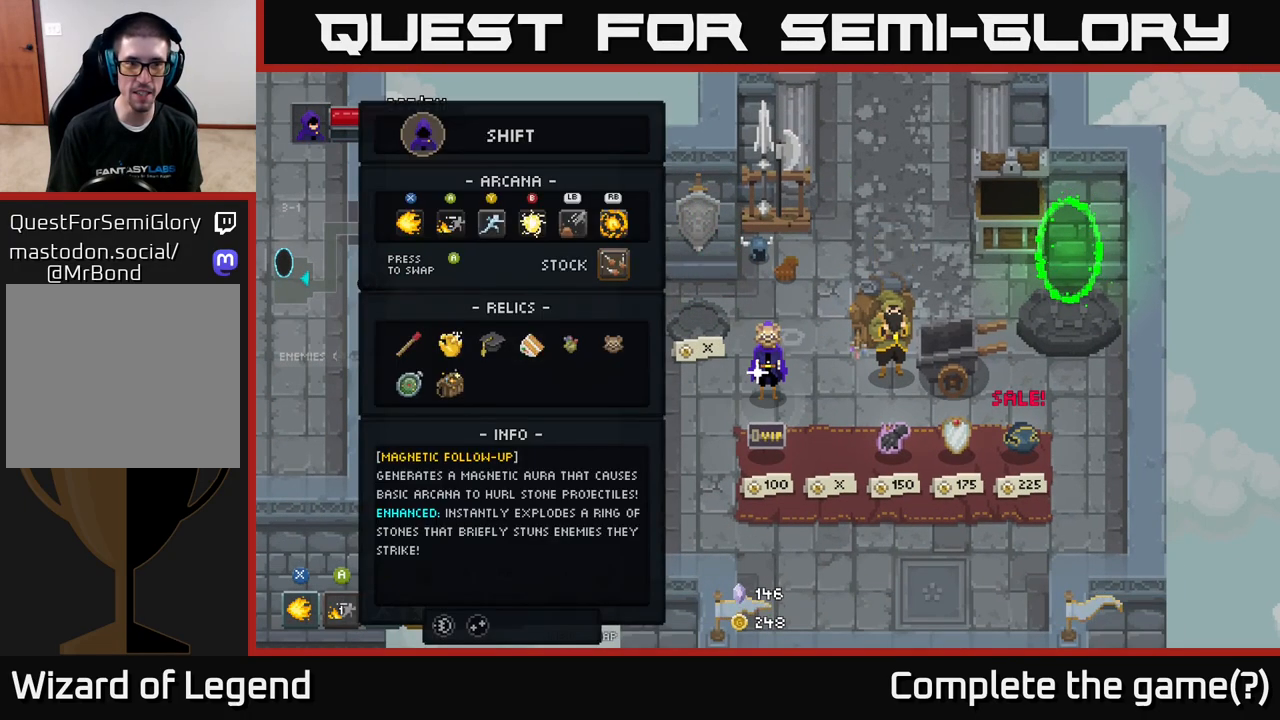
Gameplay with a controller (Xbox layout); each line is a JSON object with the inputs held at the frame after it. "events" lists button and stick changes between this image and that frame as [ms after this image, input, new state], when the widget could be followed in between.
{"buttons": [], "left_stick": "down-right", "right_stick": "center", "events": [[200, "L2", "down"], [333, "left_stick", "down-right"], [350, "L2", "up"]]}
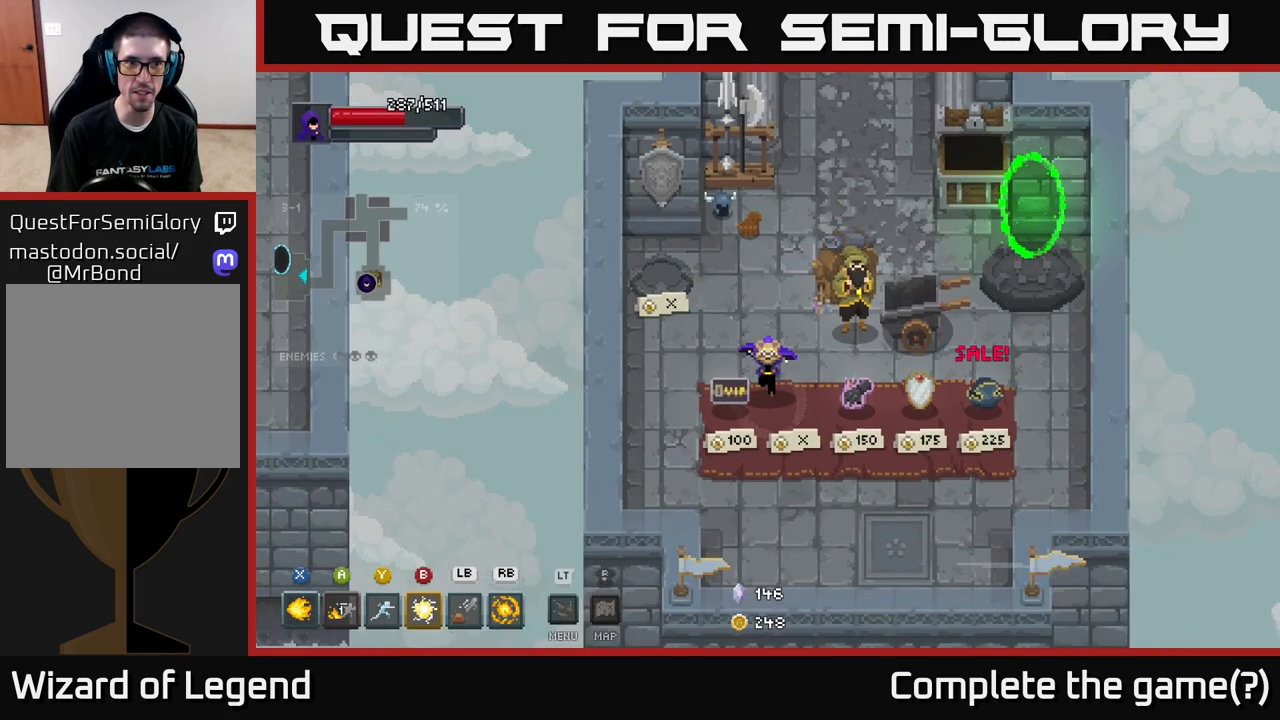
{"buttons": [], "left_stick": "center", "right_stick": "center", "events": [[150, "left_stick", "down"], [433, "left_stick", "center"]]}
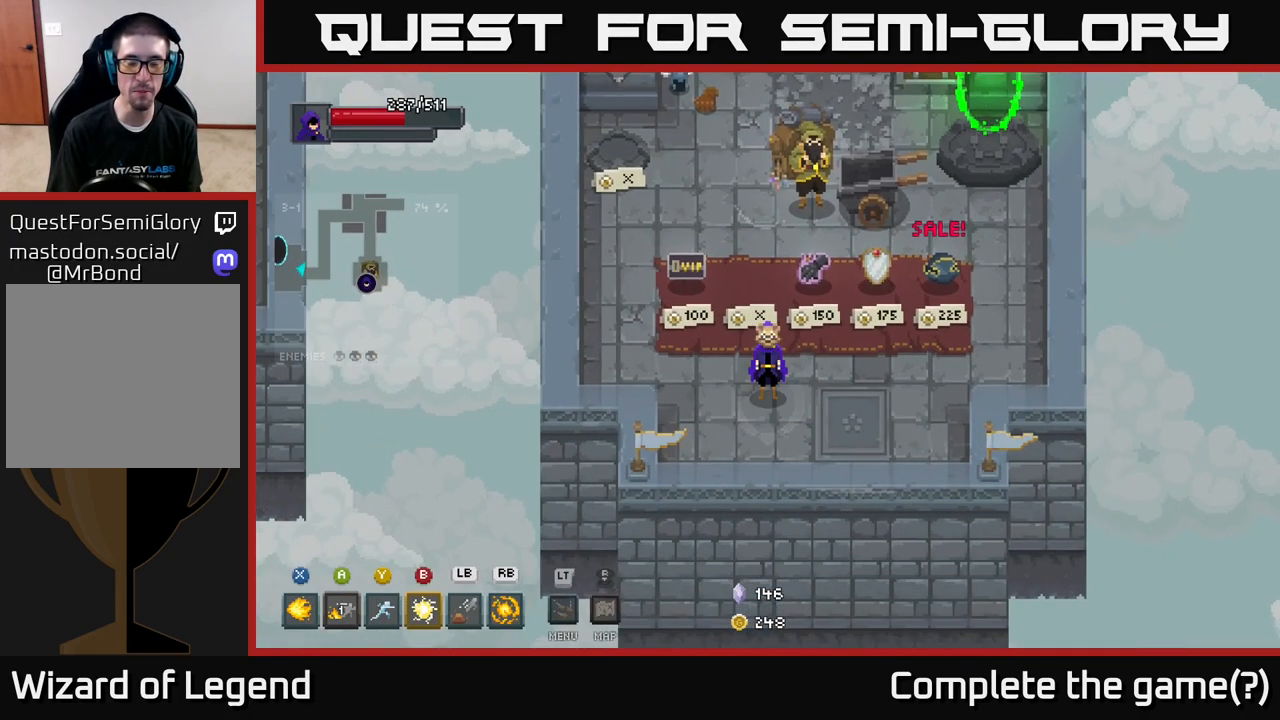
{"buttons": [], "left_stick": "center", "right_stick": "center", "events": []}
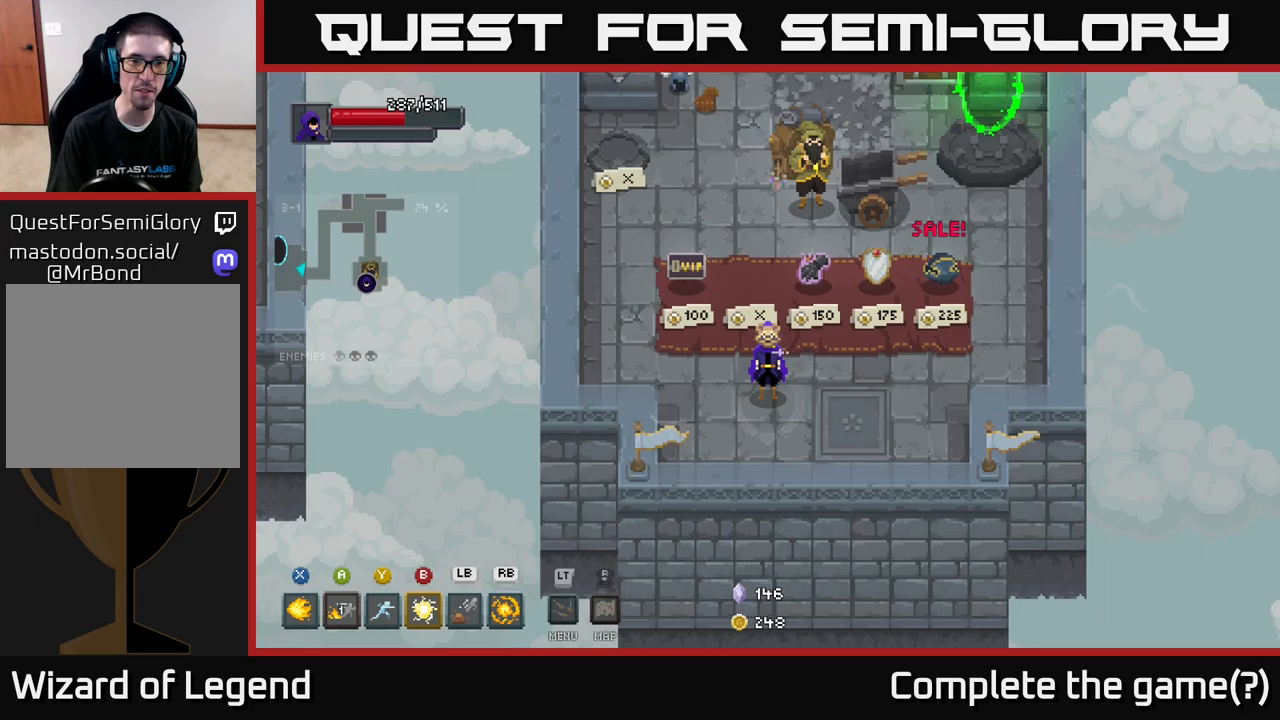
{"buttons": [], "left_stick": "center", "right_stick": "center", "events": []}
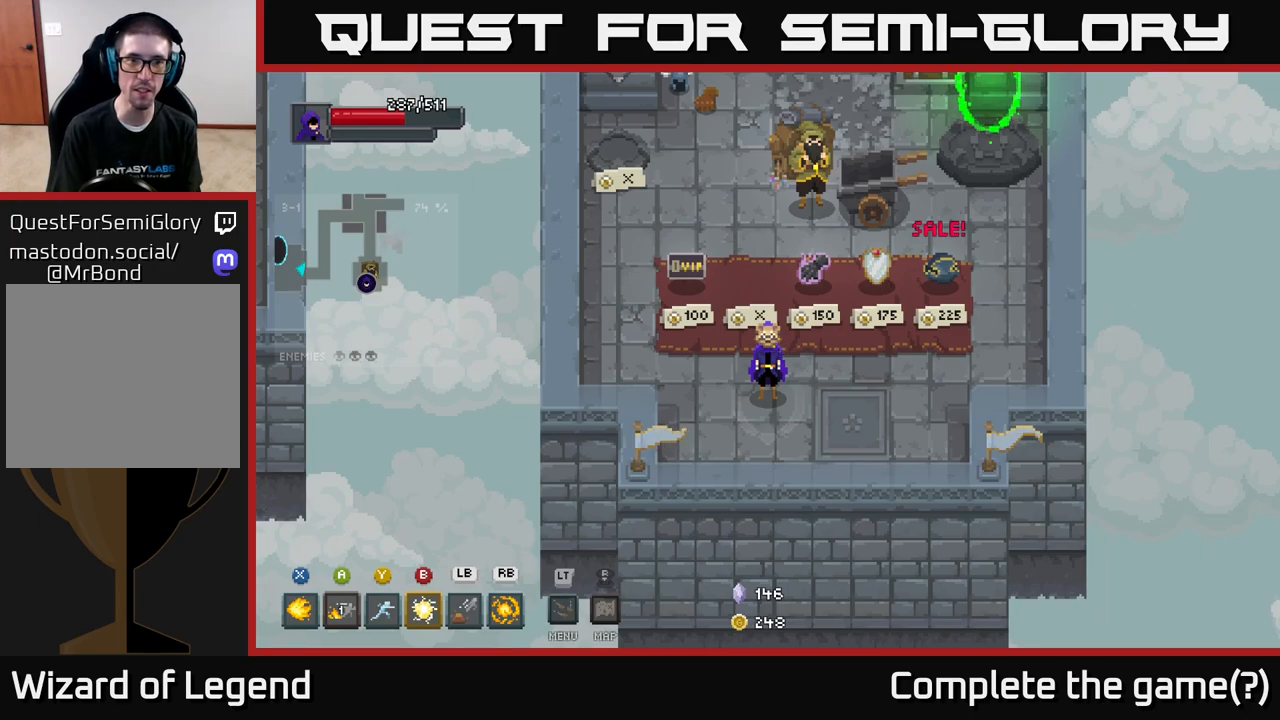
{"buttons": [], "left_stick": "center", "right_stick": "center", "events": []}
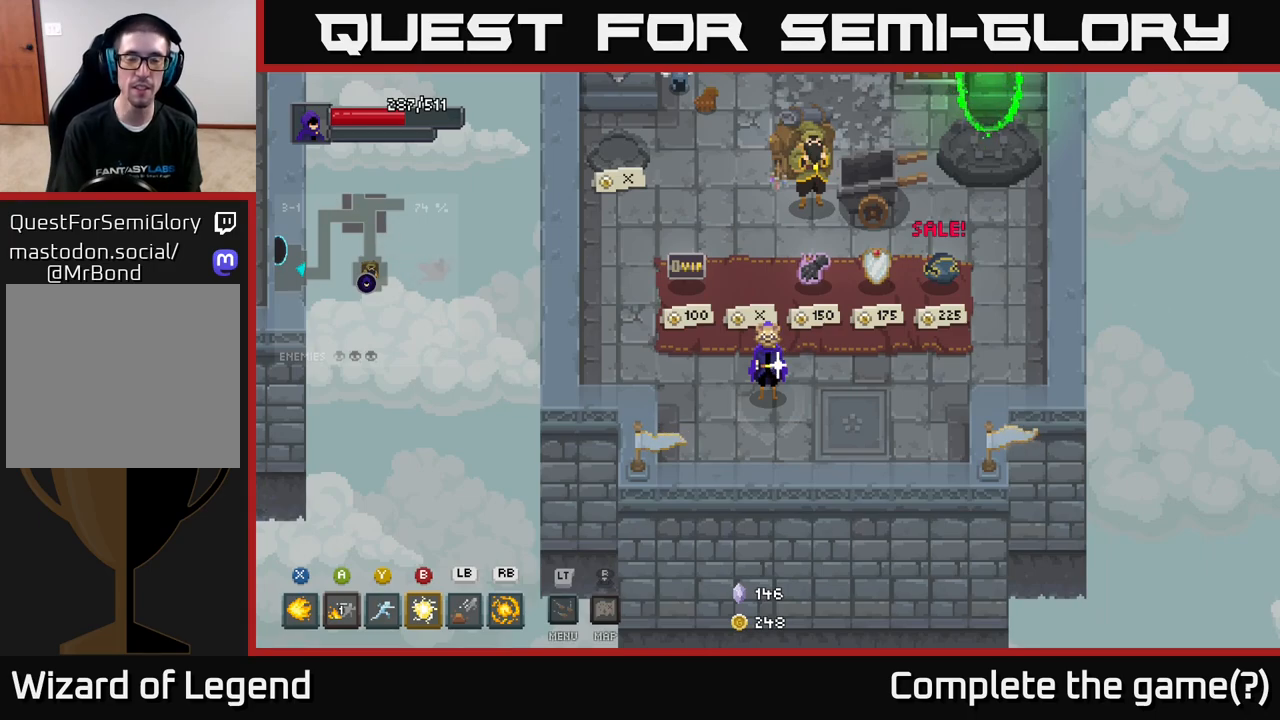
{"buttons": [], "left_stick": "center", "right_stick": "center", "events": []}
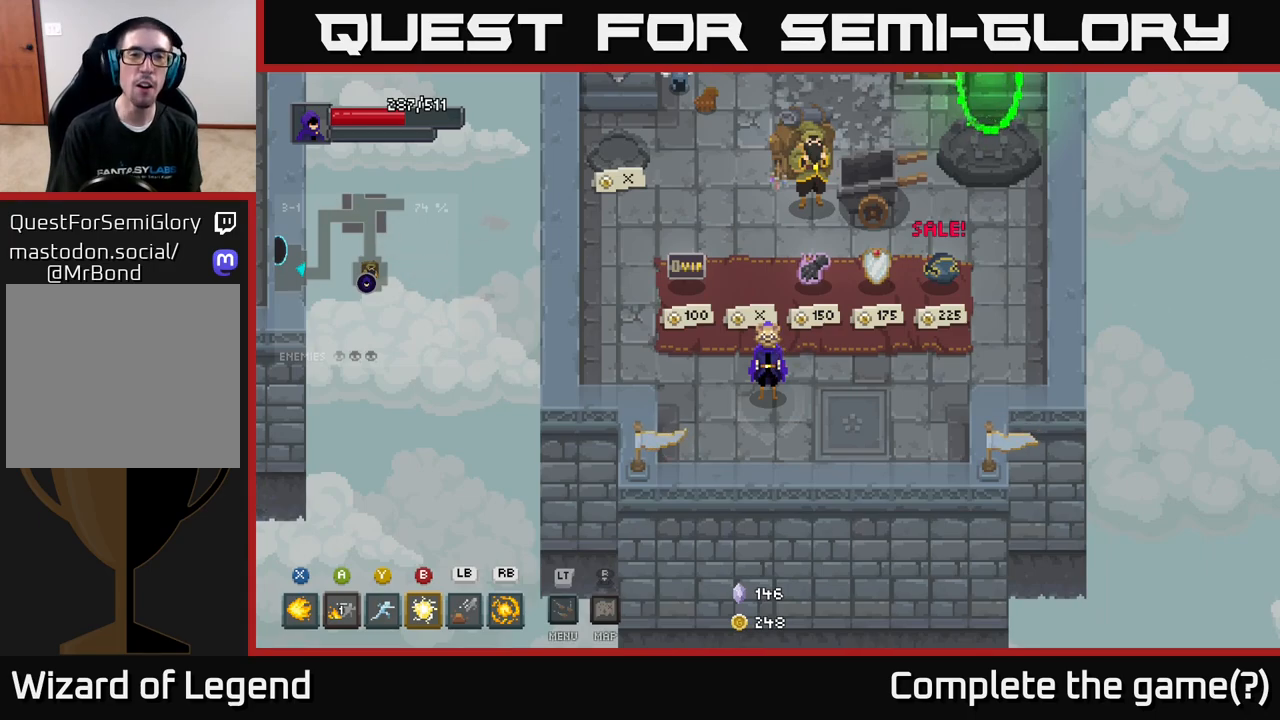
{"buttons": [], "left_stick": "up", "right_stick": "center", "events": [[33, "left_stick", "left"], [217, "left_stick", "up-left"], [350, "left_stick", "up"]]}
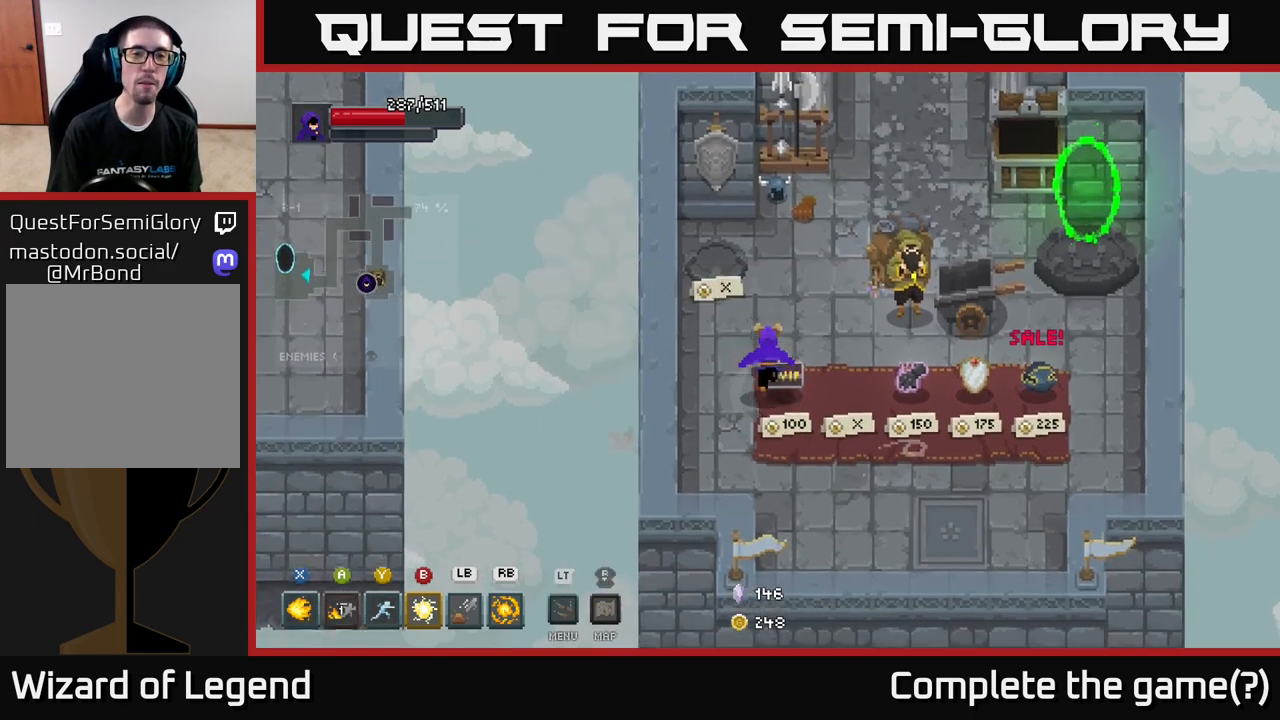
{"buttons": [], "left_stick": "center", "right_stick": "center", "events": [[433, "left_stick", "center"]]}
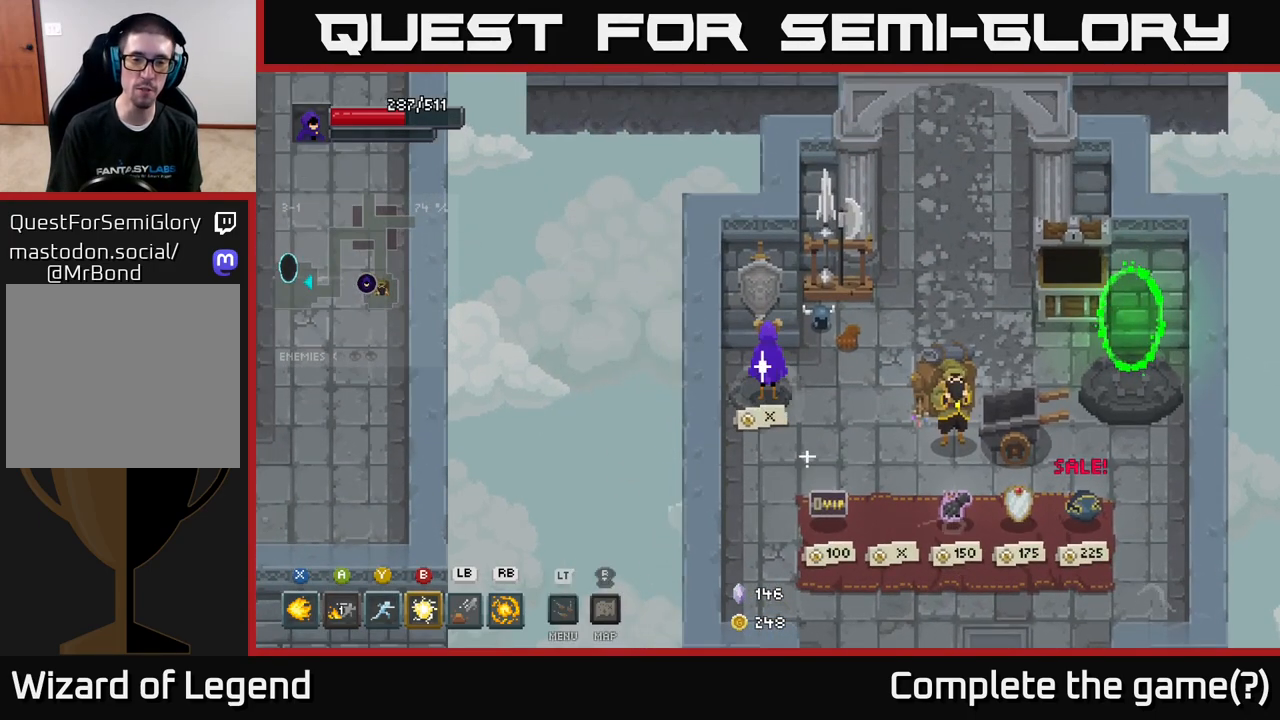
{"buttons": [], "left_stick": "down-right", "right_stick": "center", "events": [[233, "left_stick", "down-right"]]}
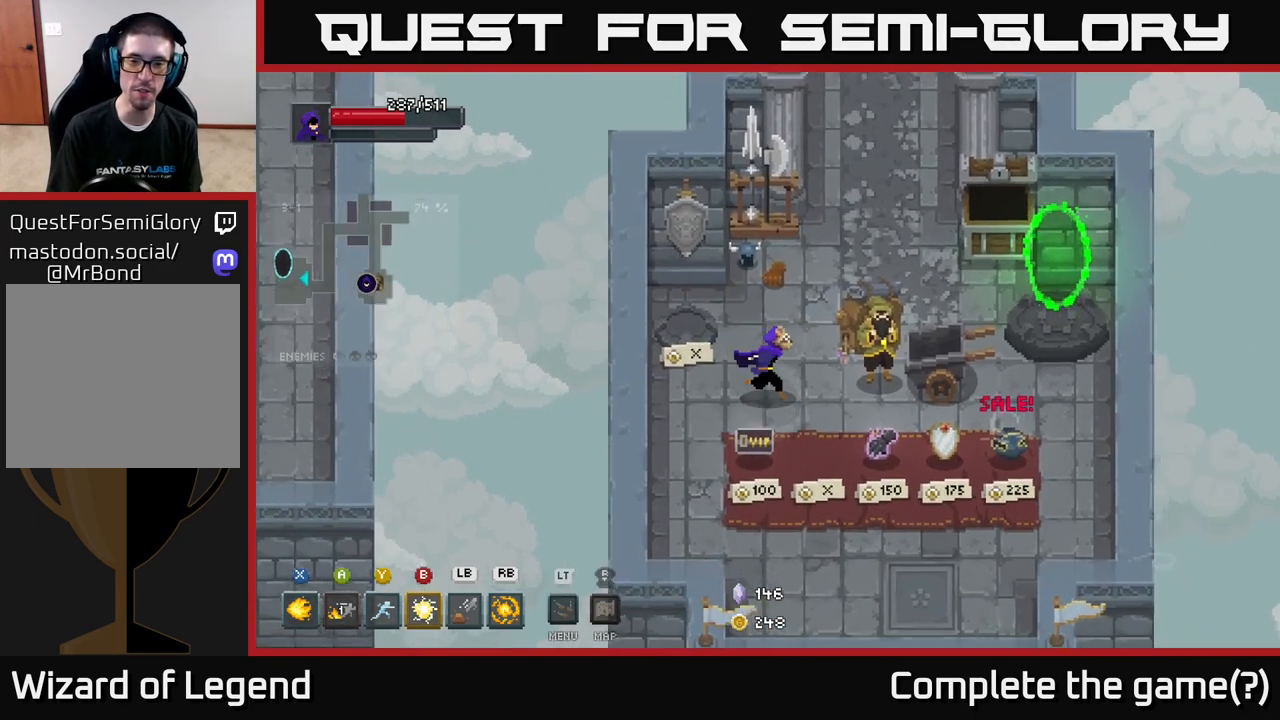
{"buttons": [], "left_stick": "down-right", "right_stick": "center", "events": [[200, "left_stick", "down"], [350, "left_stick", "down-right"]]}
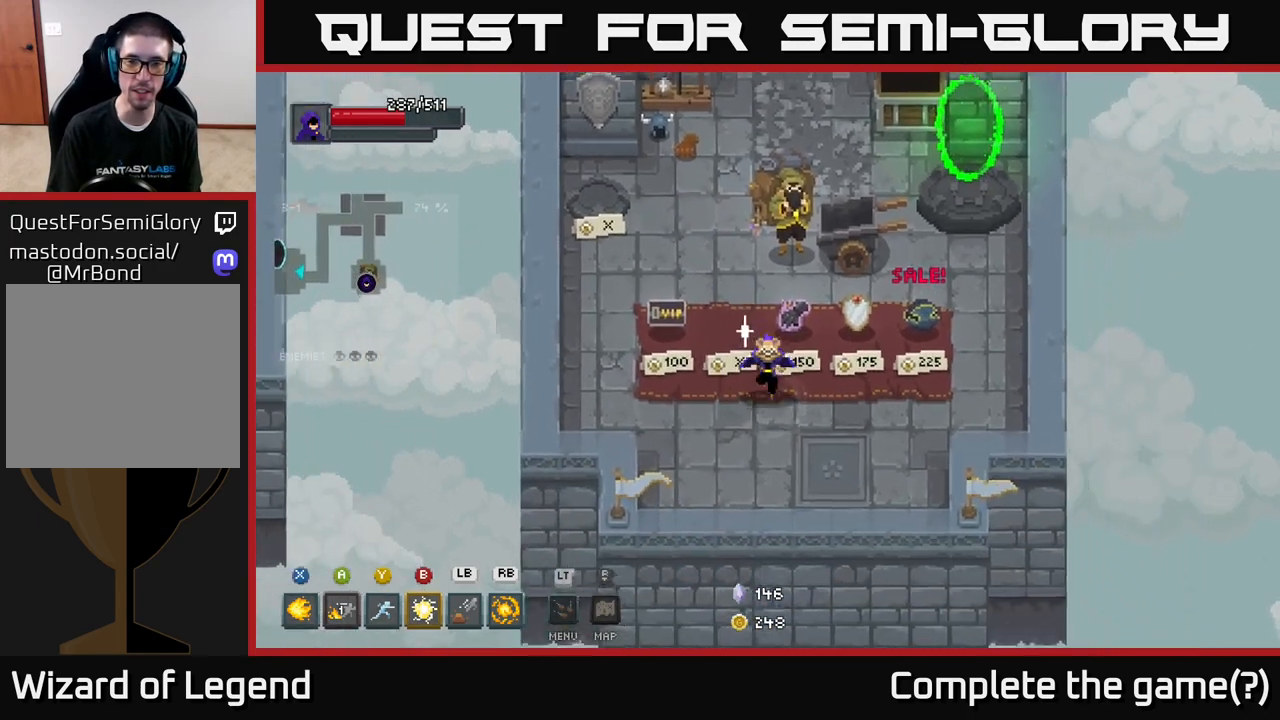
{"buttons": [], "left_stick": "center", "right_stick": "center", "events": [[383, "left_stick", "up-right"], [467, "left_stick", "center"]]}
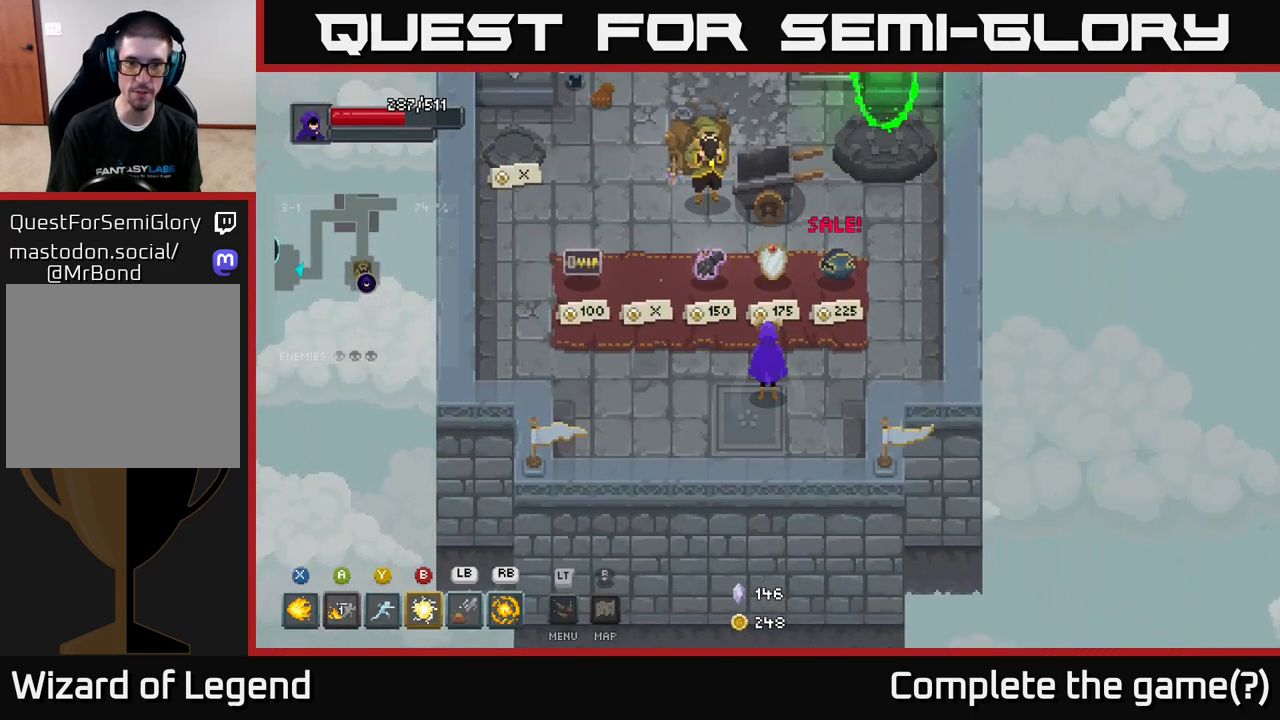
{"buttons": [], "left_stick": "up-left", "right_stick": "center", "events": [[400, "left_stick", "up-left"]]}
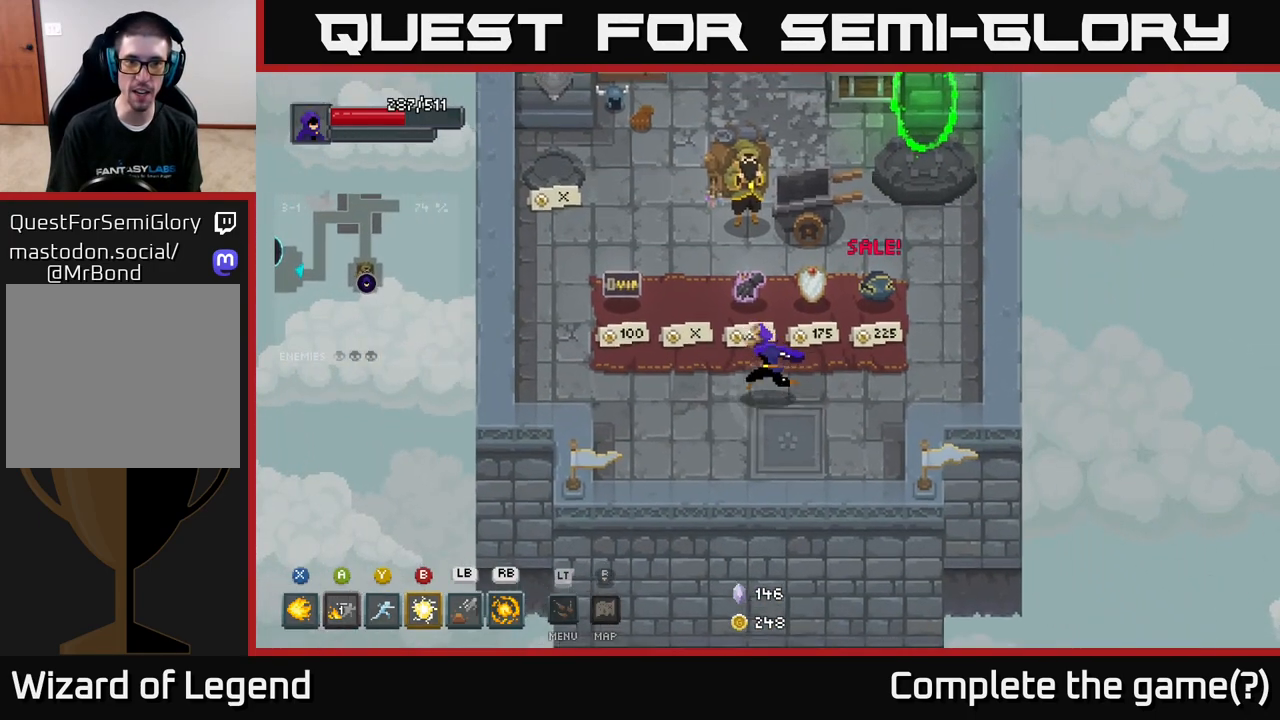
{"buttons": [], "left_stick": "center", "right_stick": "center", "events": [[117, "left_stick", "left"], [500, "left_stick", "center"]]}
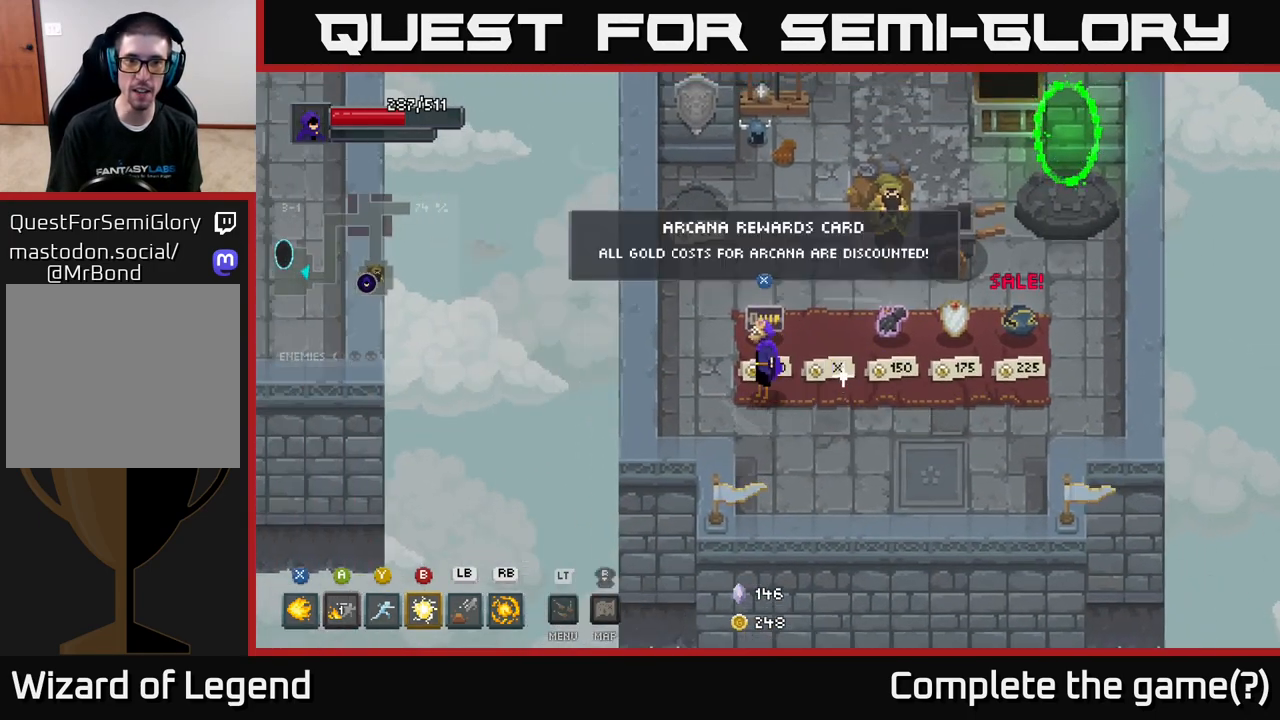
{"buttons": [], "left_stick": "center", "right_stick": "center", "events": []}
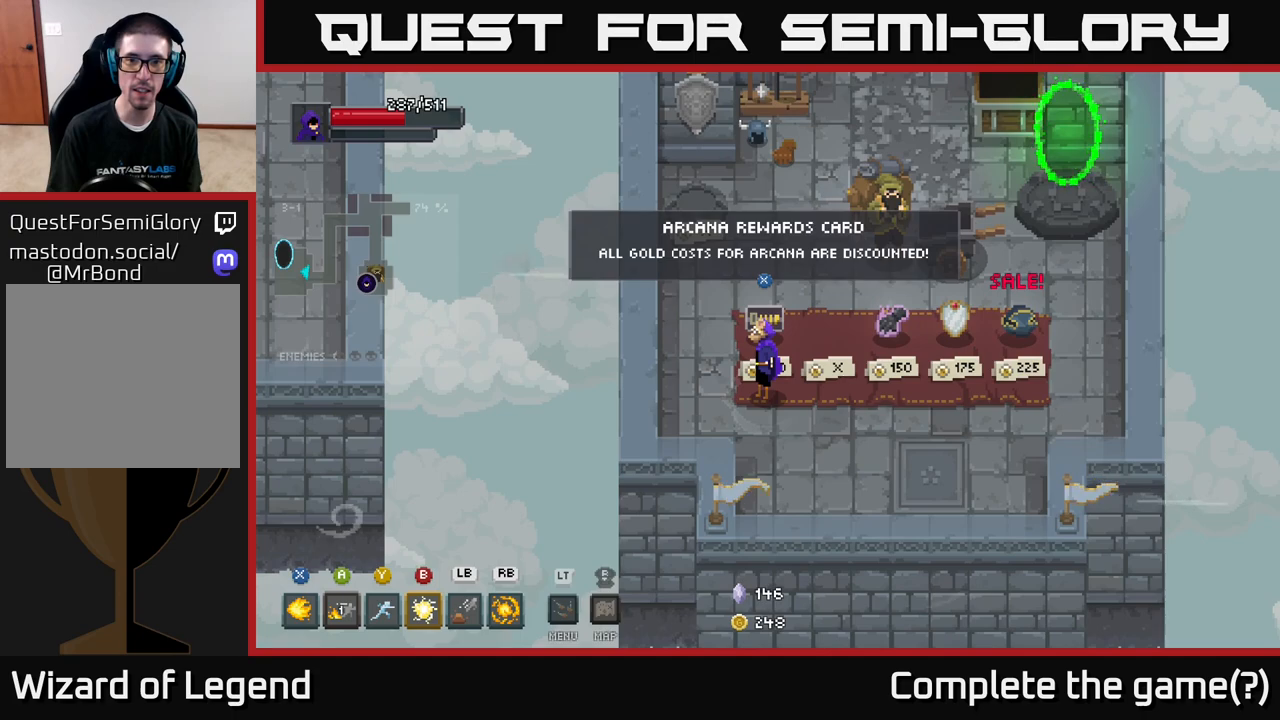
{"buttons": [], "left_stick": "center", "right_stick": "center", "events": []}
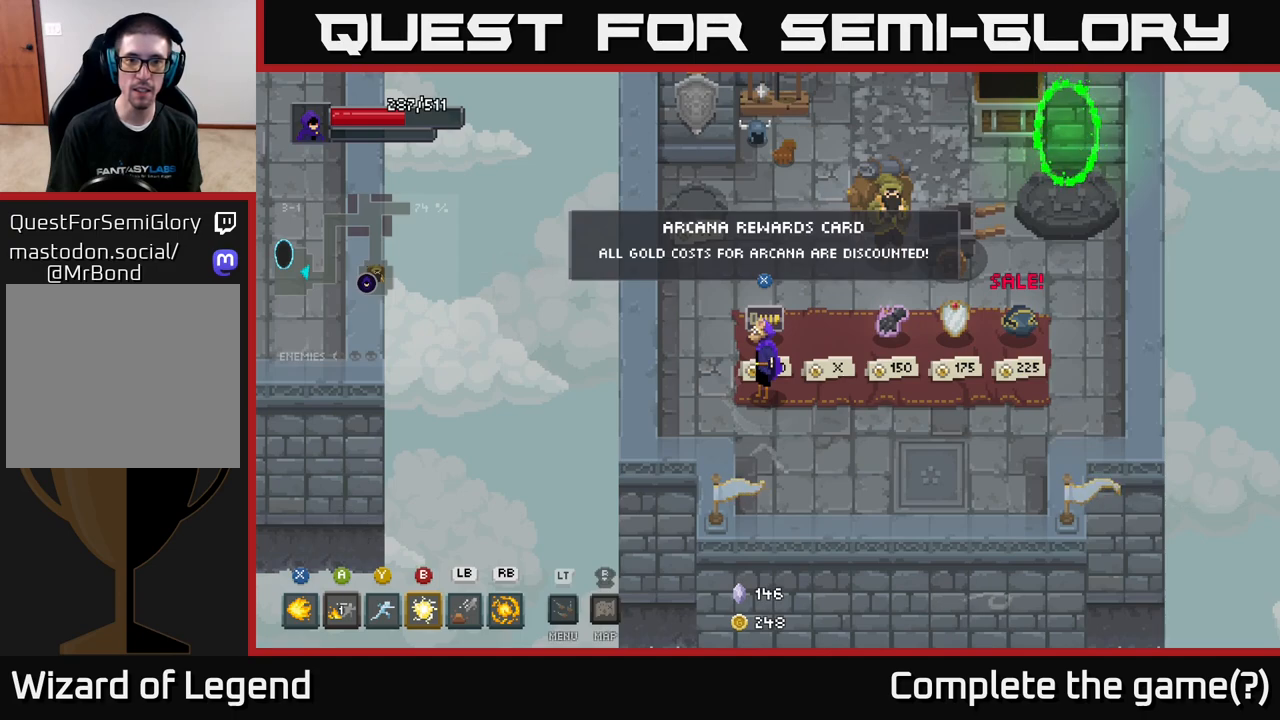
{"buttons": [], "left_stick": "center", "right_stick": "center", "events": []}
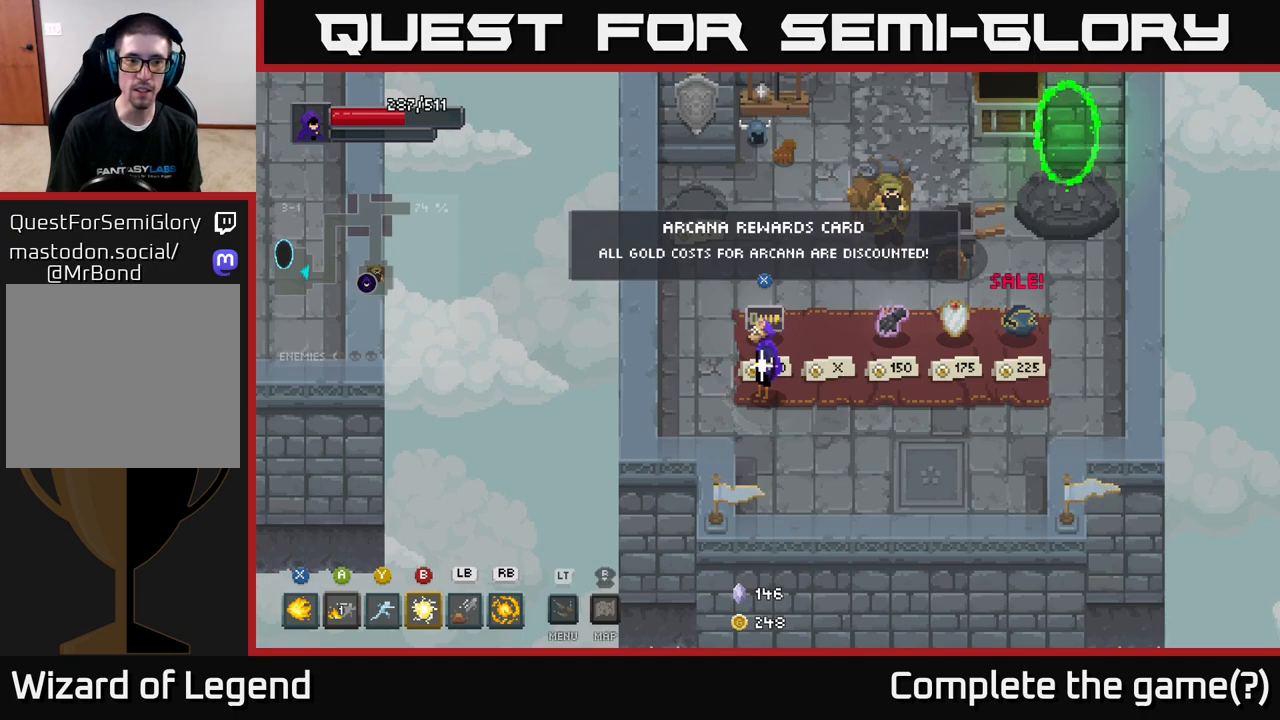
{"buttons": [], "left_stick": "center", "right_stick": "center", "events": []}
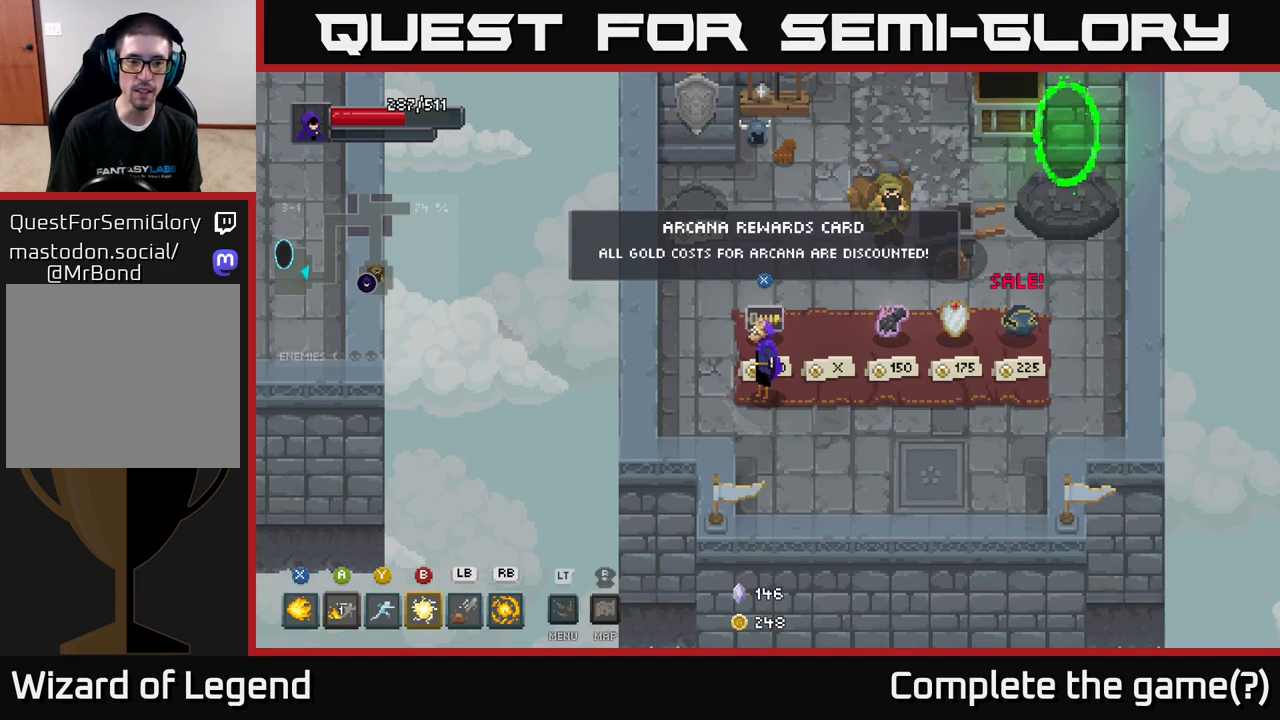
{"buttons": [], "left_stick": "center", "right_stick": "center", "events": []}
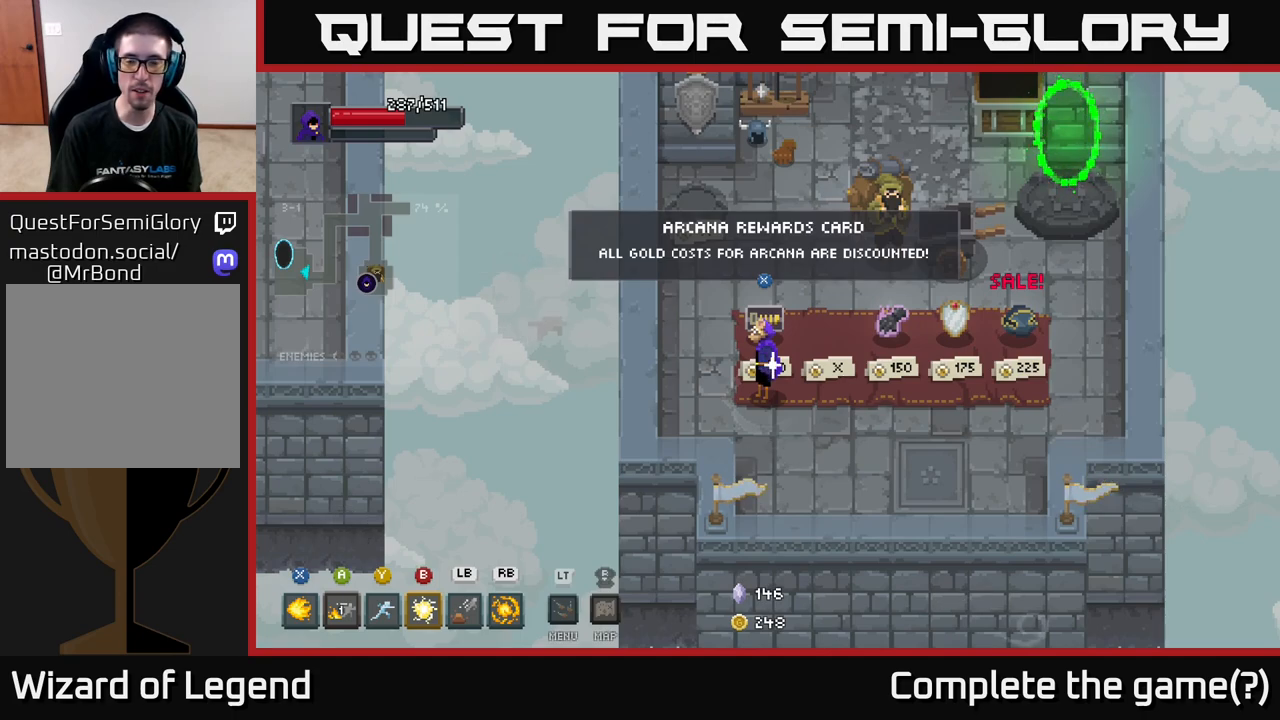
{"buttons": [], "left_stick": "right", "right_stick": "center", "events": [[367, "left_stick", "right"]]}
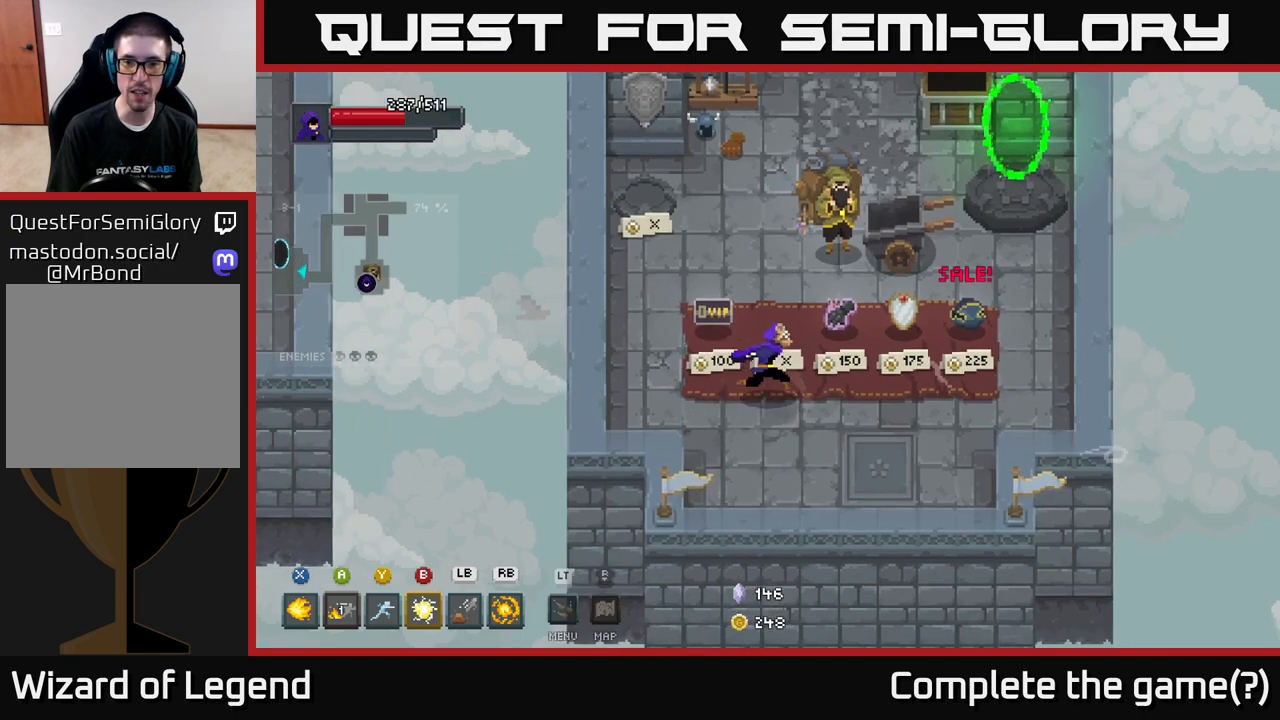
{"buttons": [], "left_stick": "center", "right_stick": "center", "events": [[367, "left_stick", "center"]]}
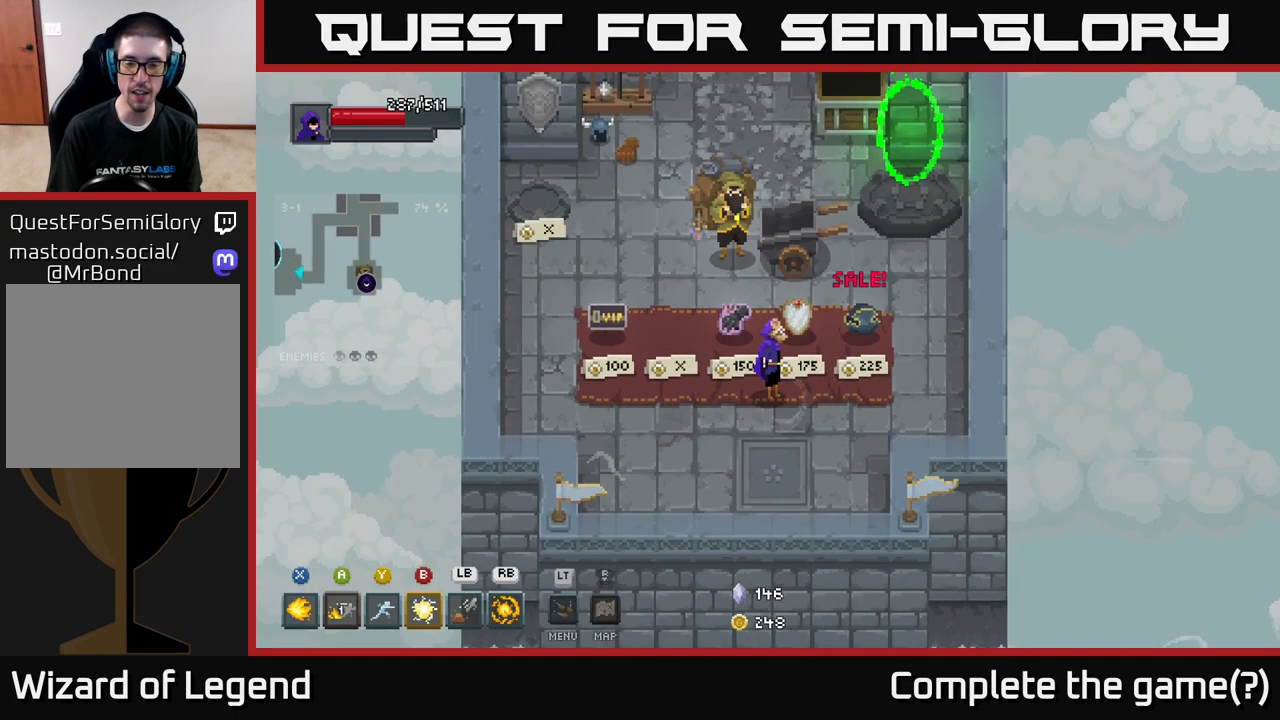
{"buttons": [], "left_stick": "center", "right_stick": "center", "events": [[200, "left_stick", "right"], [333, "left_stick", "center"]]}
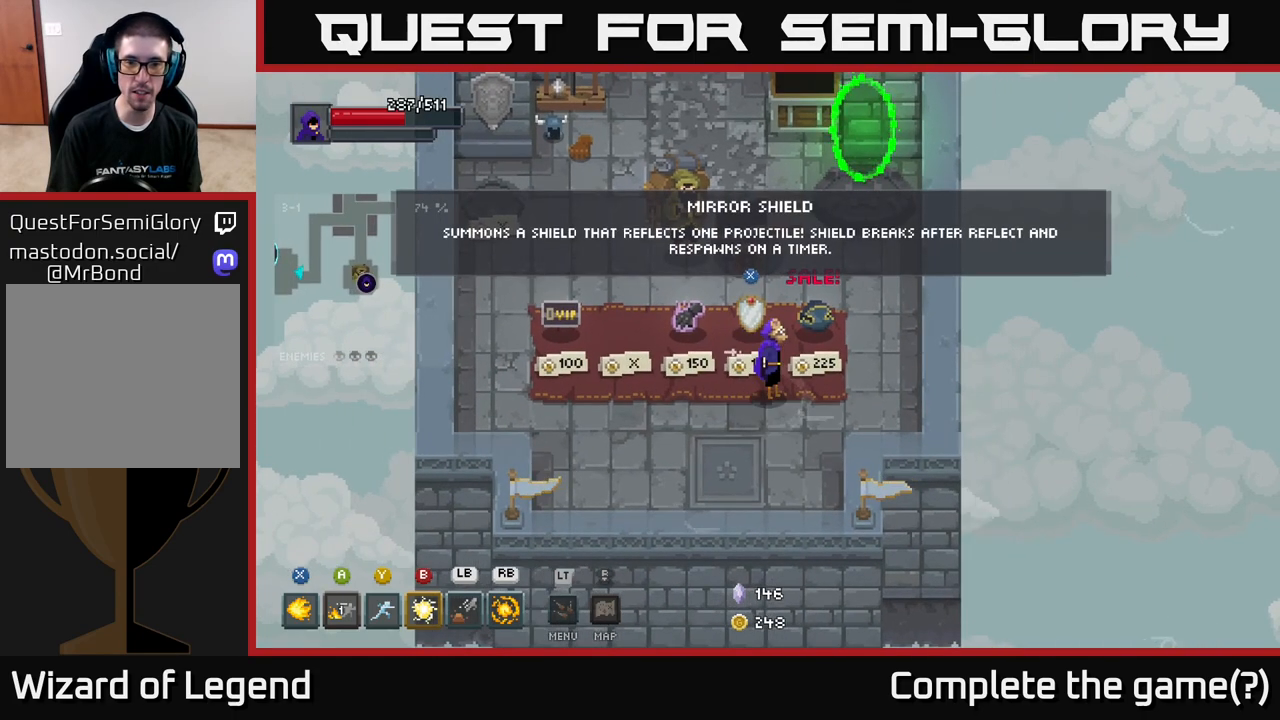
{"buttons": [], "left_stick": "center", "right_stick": "center", "events": []}
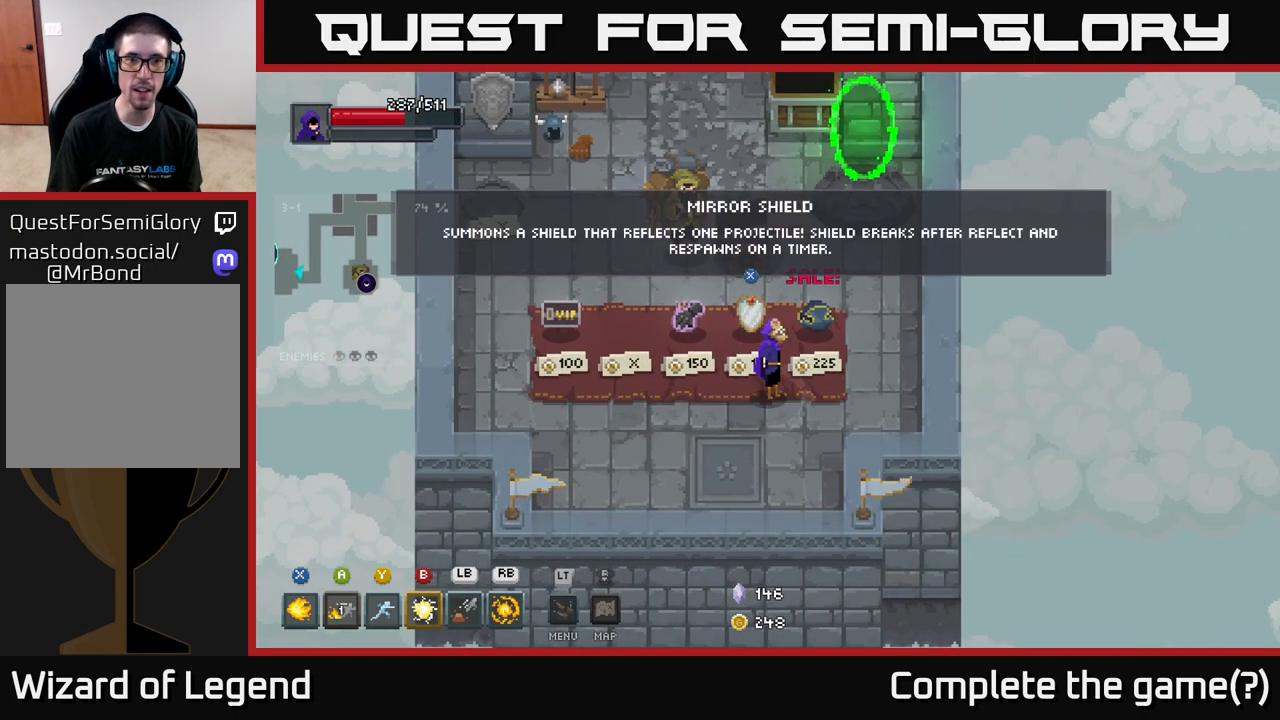
{"buttons": [], "left_stick": "center", "right_stick": "center", "events": []}
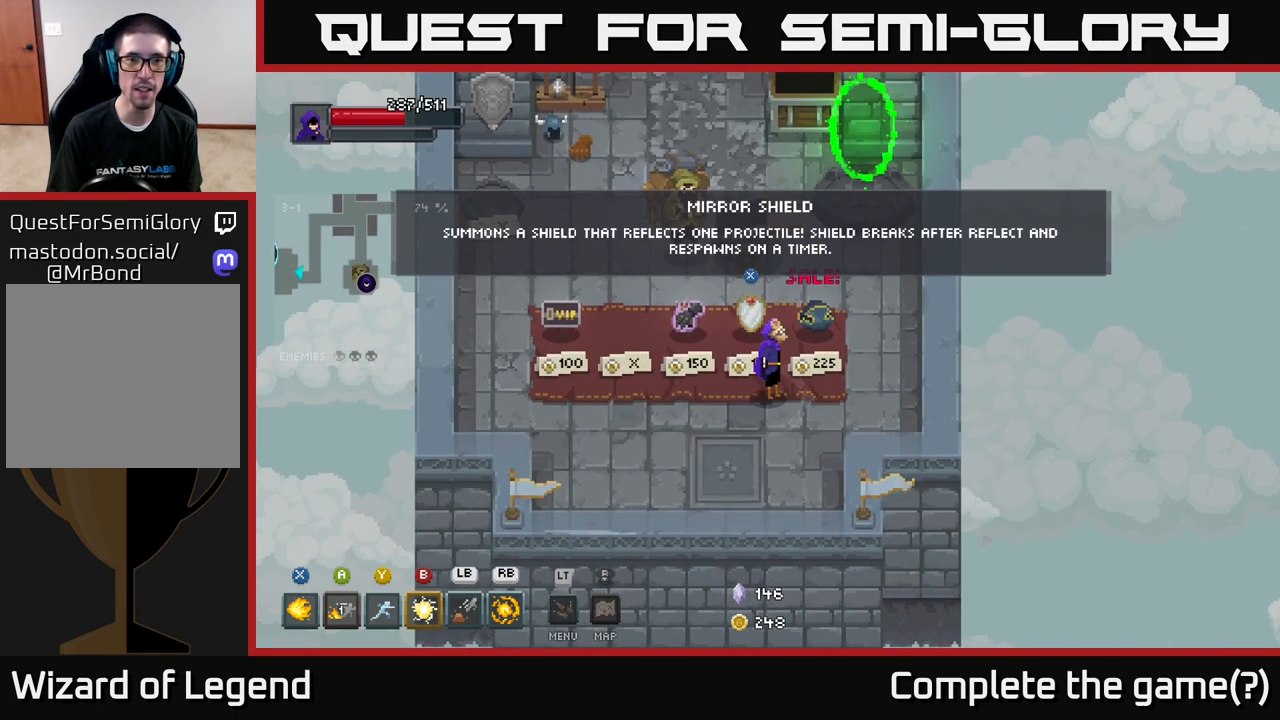
{"buttons": [], "left_stick": "center", "right_stick": "center", "events": []}
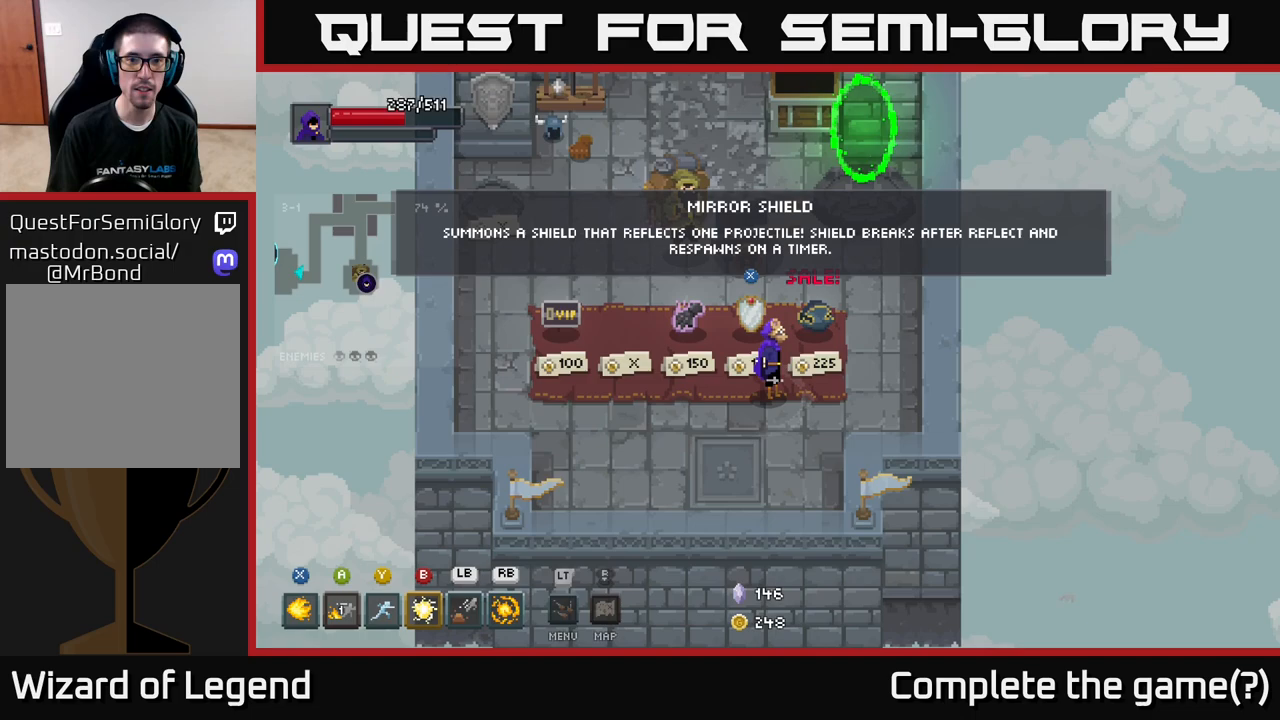
{"buttons": [], "left_stick": "center", "right_stick": "center", "events": [[250, "left_stick", "up-left"], [383, "left_stick", "center"]]}
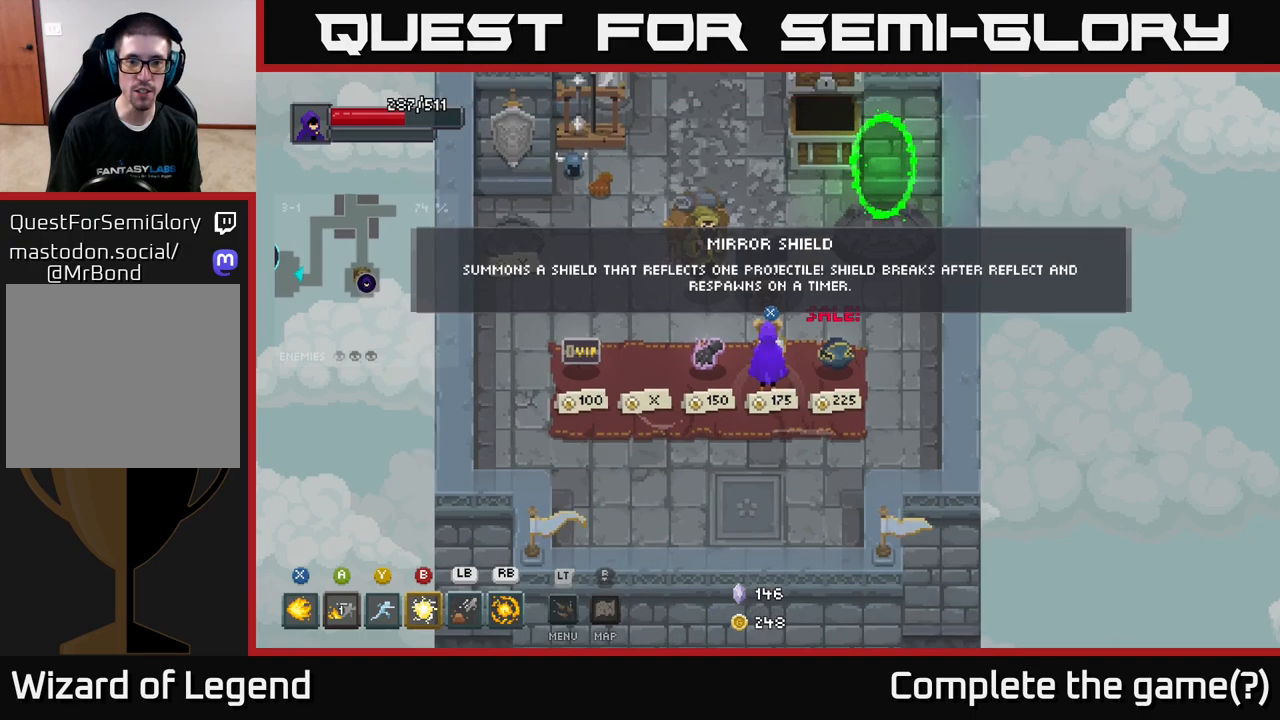
{"buttons": [], "left_stick": "down-right", "right_stick": "center", "events": [[50, "left_stick", "up-left"], [183, "left_stick", "center"], [433, "left_stick", "down-right"]]}
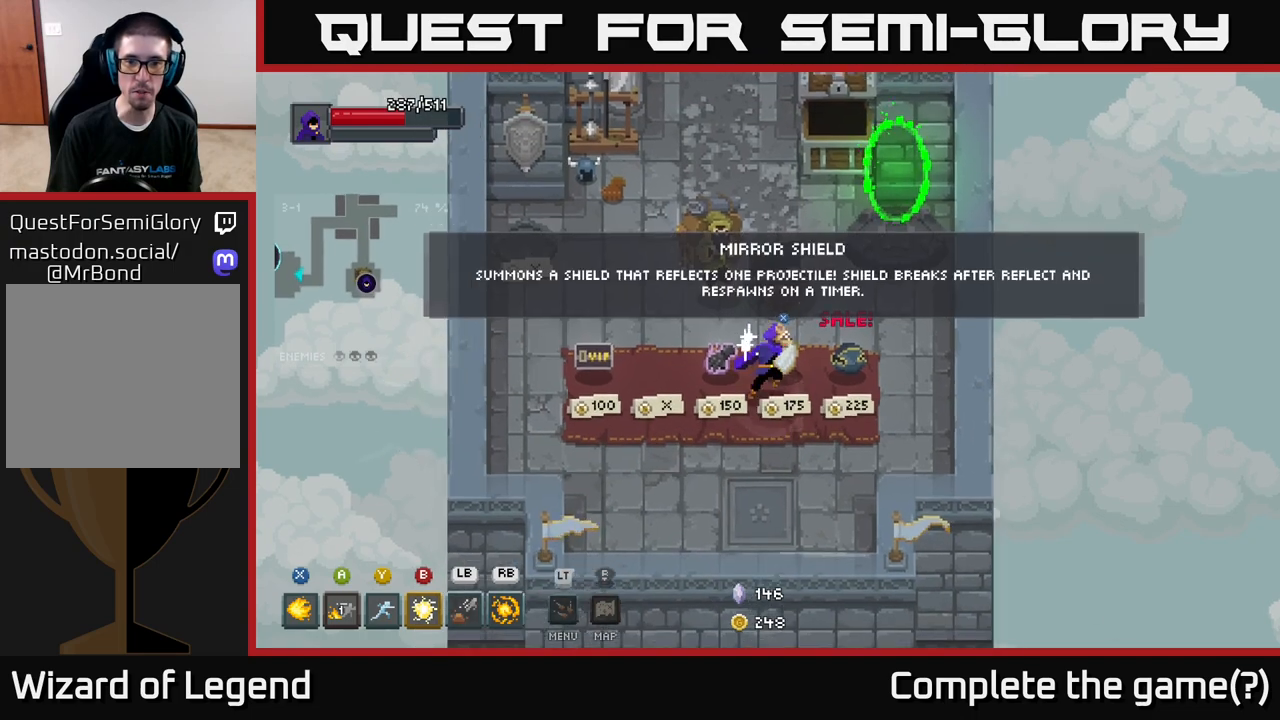
{"buttons": [], "left_stick": "center", "right_stick": "center", "events": [[67, "left_stick", "center"]]}
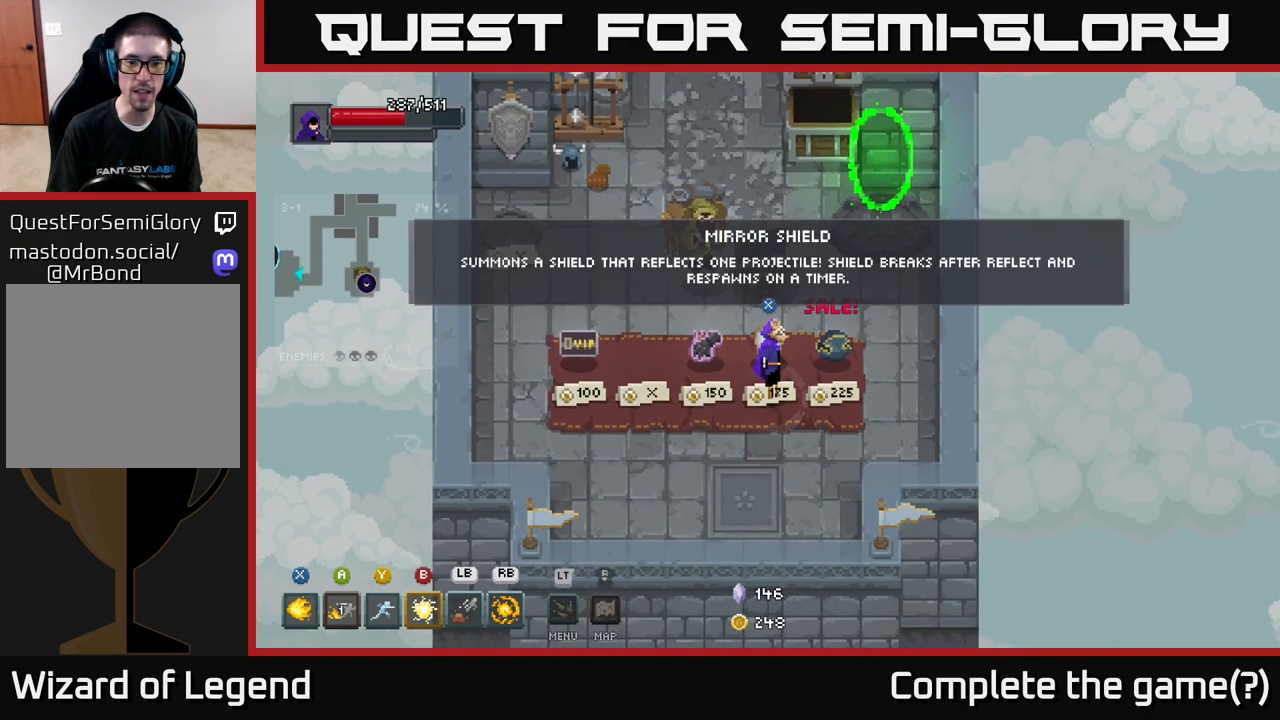
{"buttons": [], "left_stick": "center", "right_stick": "center", "events": [[283, "L2", "down"], [417, "L2", "up"]]}
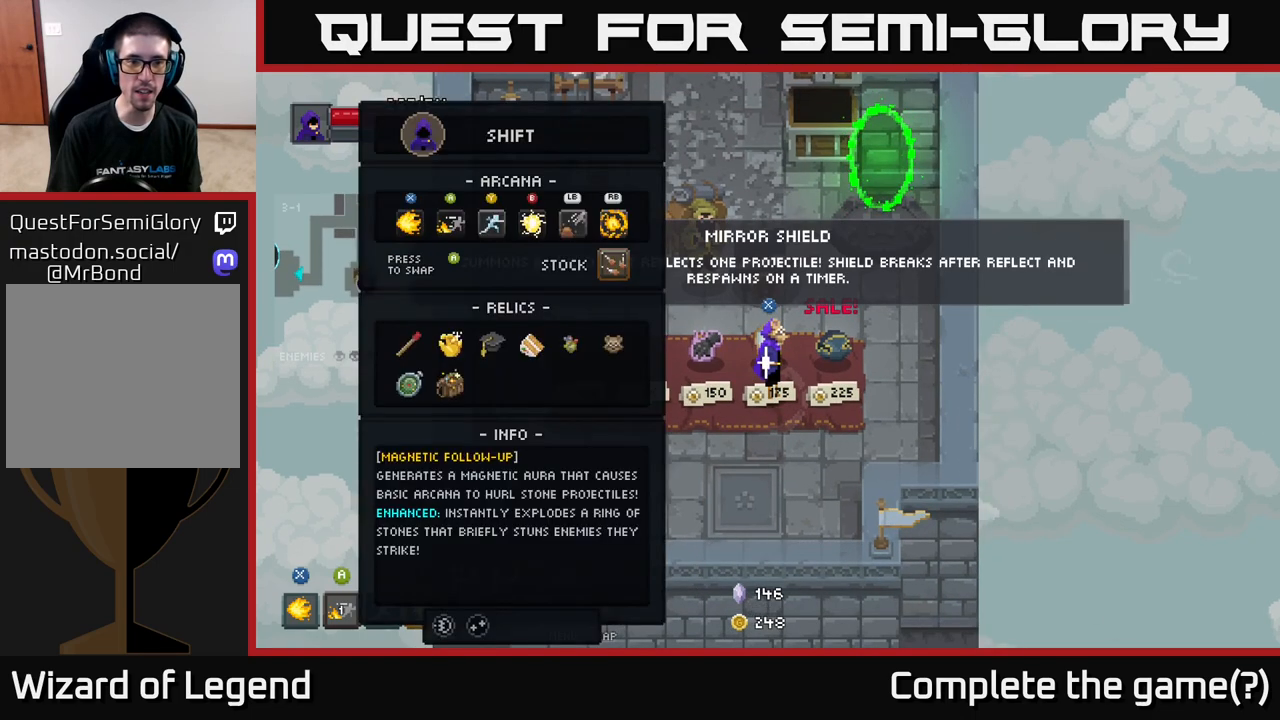
{"buttons": [], "left_stick": "center", "right_stick": "center", "events": []}
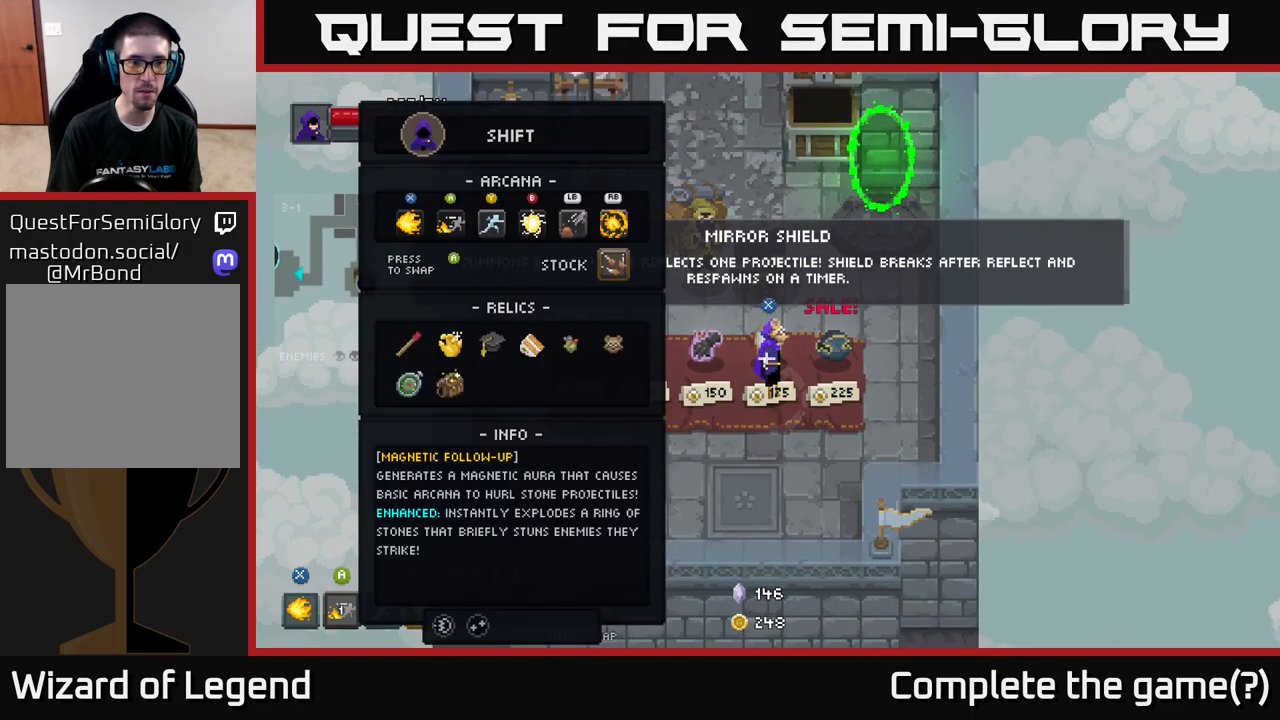
{"buttons": [], "left_stick": "center", "right_stick": "center", "events": []}